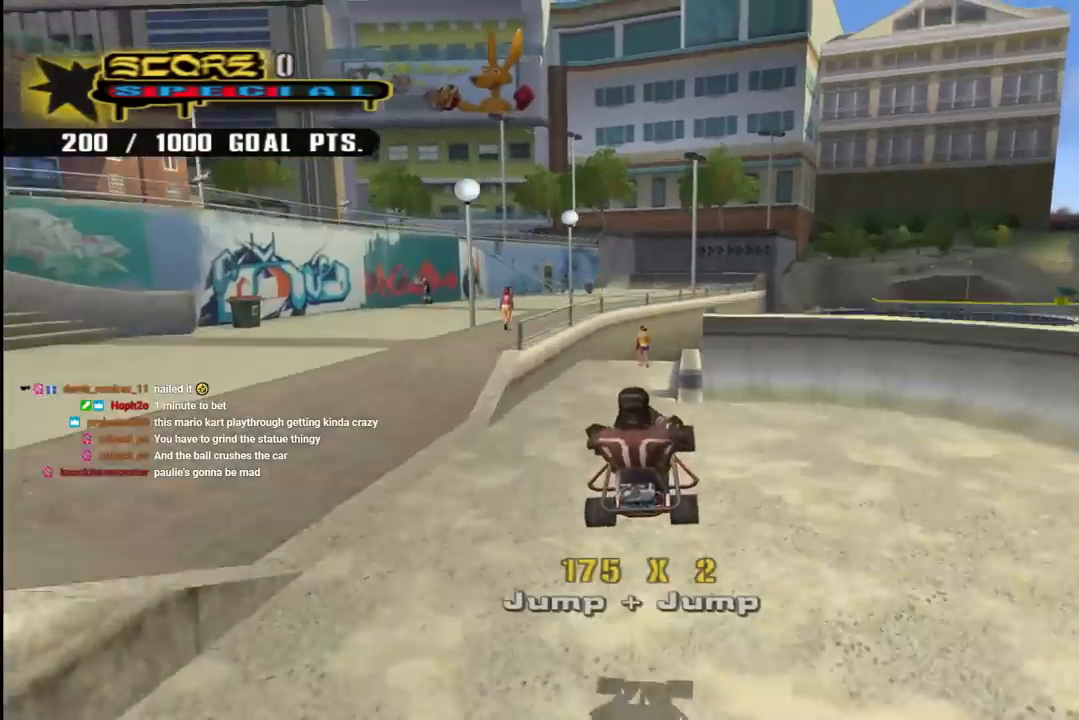
Gameplay with a controller (PlayStation layout); each line is a JSON object with the inputs held at the frame after it. "events" lists button and stick changes between this image and that frame as [ms after this image, input, new state], when the widget could be followed in between. Not read: L1.
{"buttons": ["DPAD_LEFT"], "left_stick": "center", "right_stick": "center", "events": [[400, "DPAD_LEFT", "down"]]}
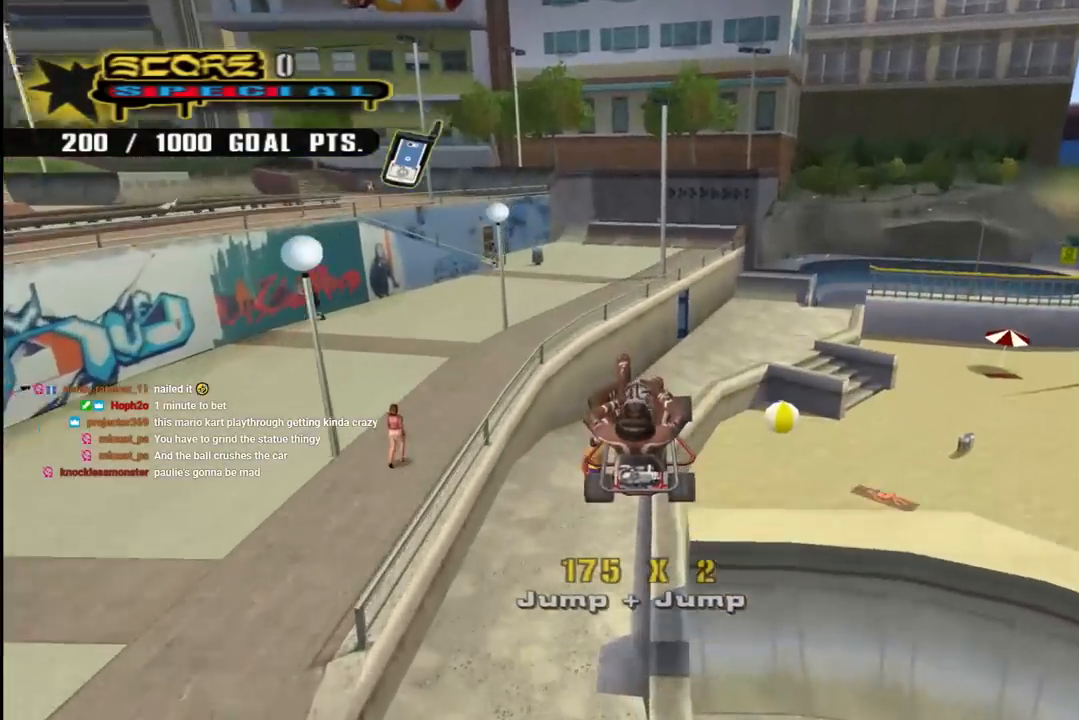
{"buttons": [], "left_stick": "center", "right_stick": "center", "events": [[33, "DPAD_LEFT", "up"]]}
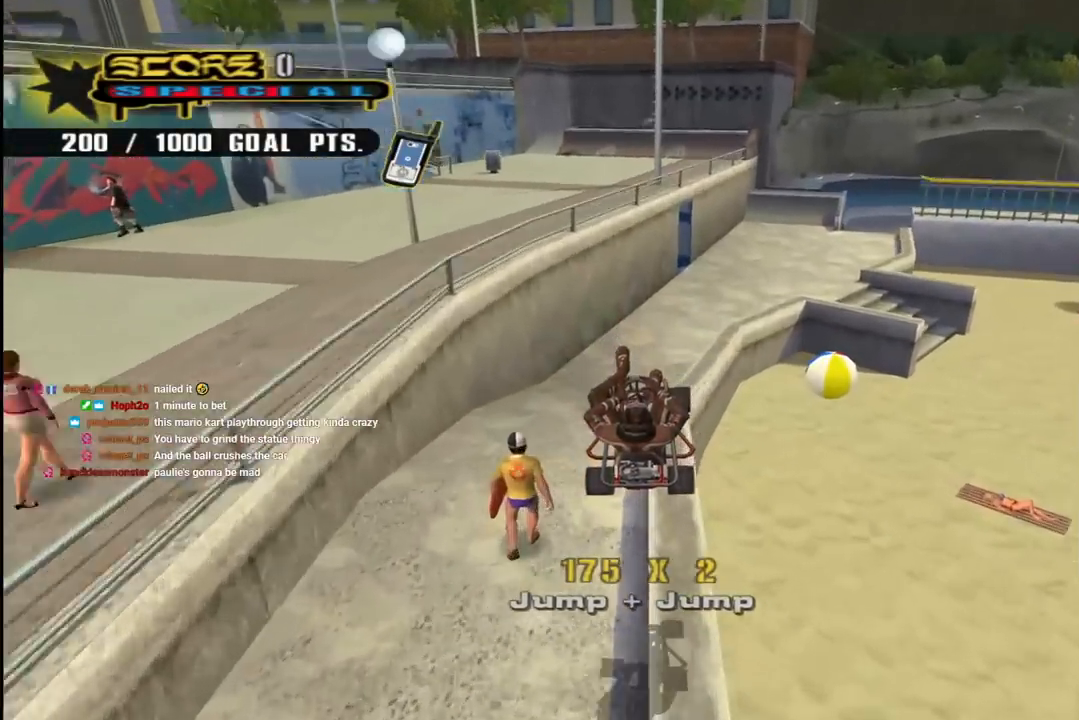
{"buttons": [], "left_stick": "center", "right_stick": "center", "events": []}
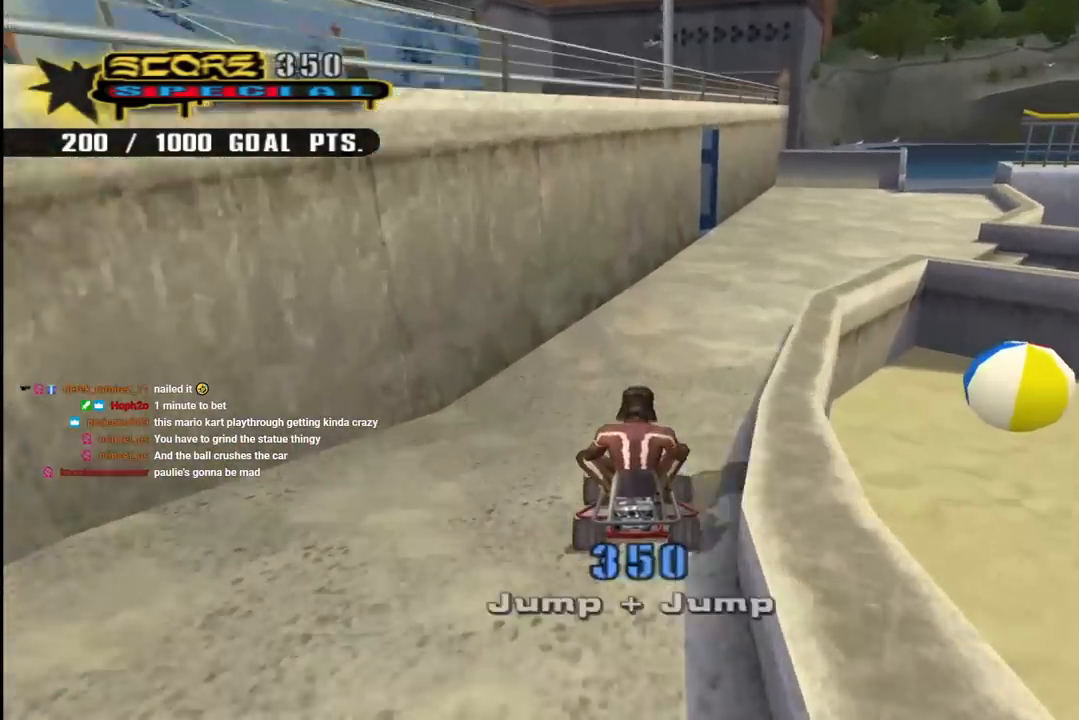
{"buttons": ["DPAD_DOWN", "DPAD_RIGHT"], "left_stick": "center", "right_stick": "center", "events": [[50, "DPAD_RIGHT", "down"], [200, "DPAD_RIGHT", "up"], [333, "DPAD_RIGHT", "down"], [500, "DPAD_DOWN", "down"]]}
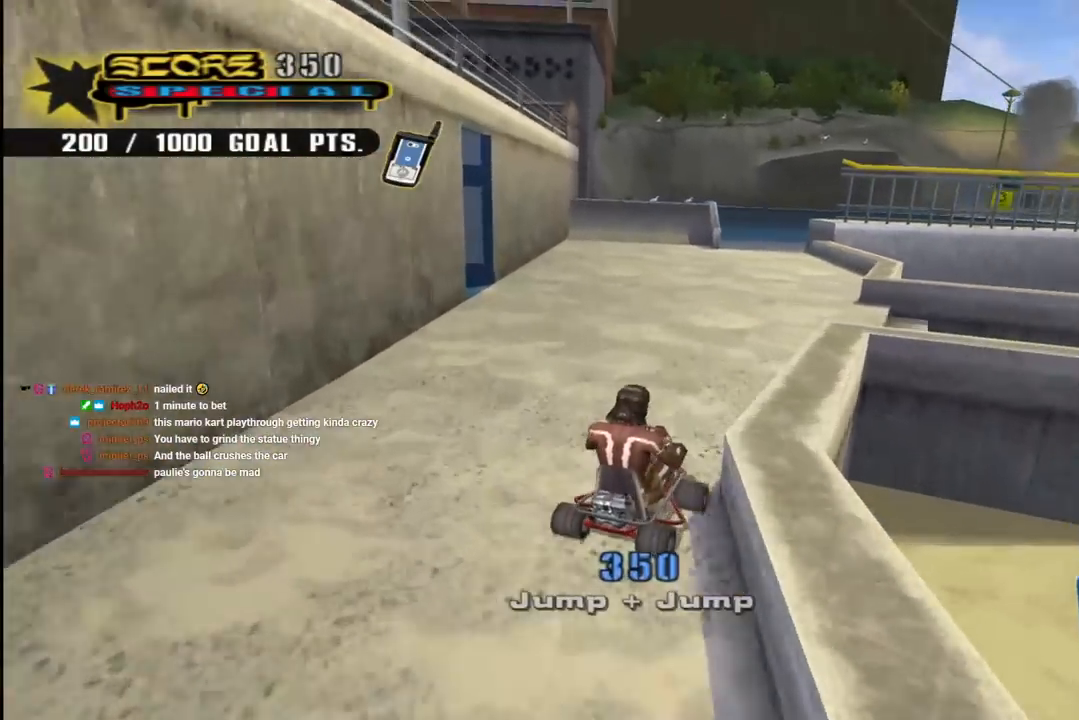
{"buttons": ["DPAD_DOWN"], "left_stick": "center", "right_stick": "left", "events": [[50, "DPAD_RIGHT", "up"], [67, "right_stick", "left"], [150, "DPAD_DOWN", "up"], [367, "DPAD_DOWN", "down"]]}
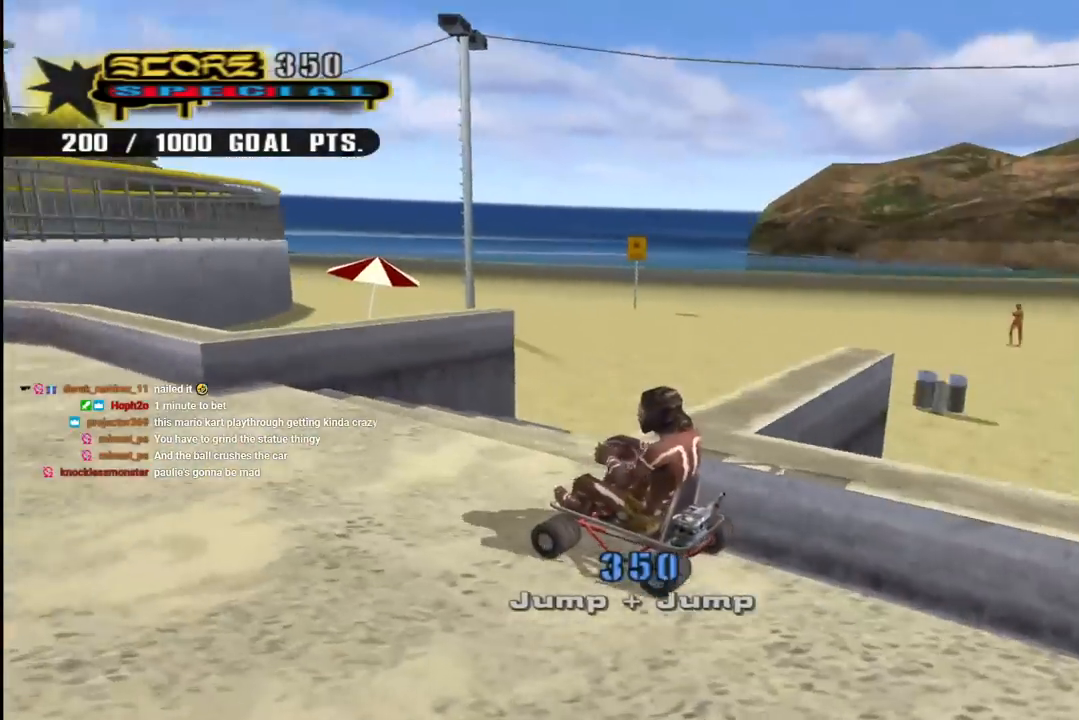
{"buttons": ["DPAD_DOWN", "DPAD_RIGHT"], "left_stick": "center", "right_stick": "left", "events": [[50, "DPAD_RIGHT", "down"]]}
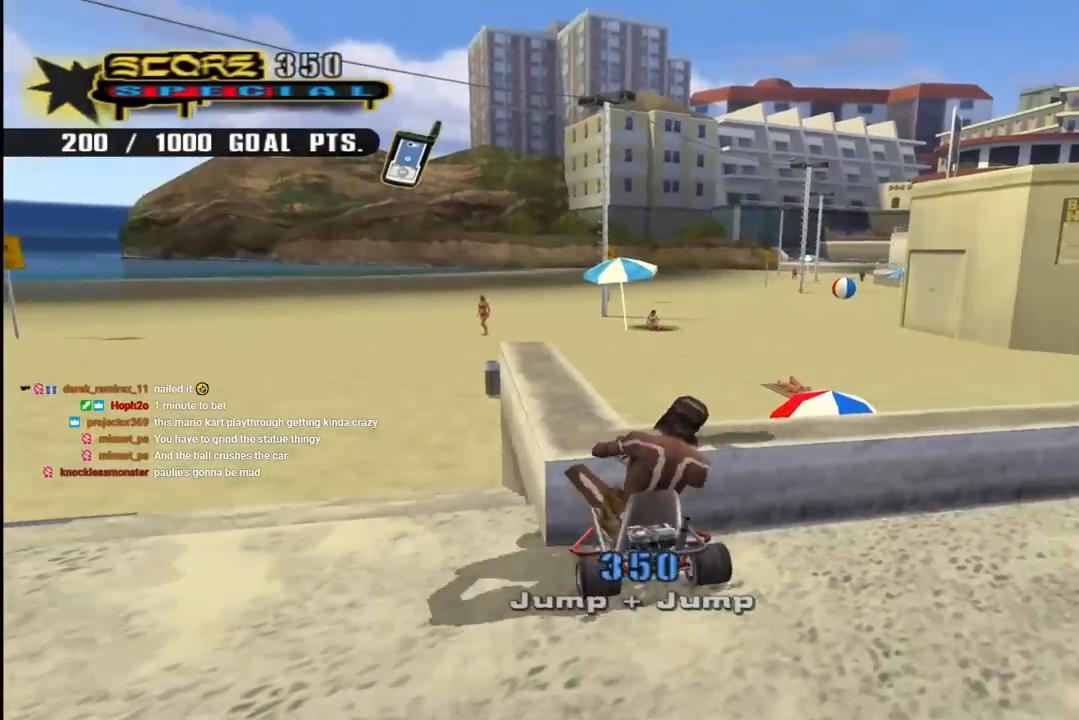
{"buttons": ["DPAD_DOWN", "DPAD_LEFT"], "left_stick": "center", "right_stick": "center", "events": [[217, "DPAD_LEFT", "down"], [217, "DPAD_RIGHT", "up"], [233, "right_stick", "center"]]}
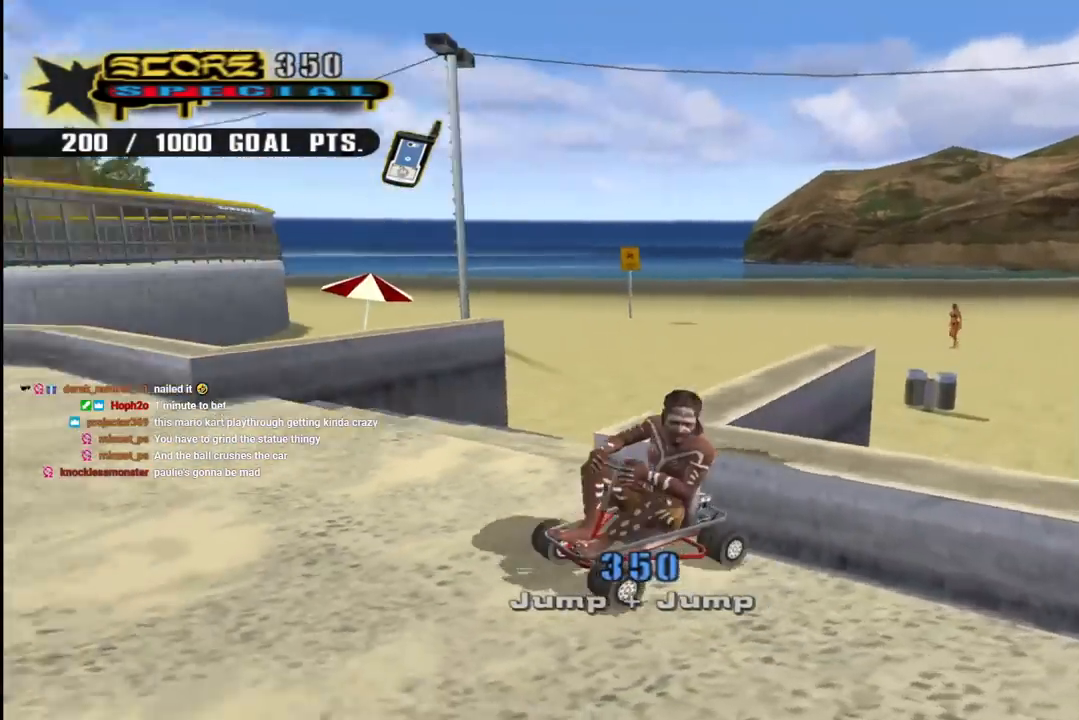
{"buttons": ["CROSS", "DPAD_DOWN", "DPAD_RIGHT"], "left_stick": "center", "right_stick": "center", "events": [[200, "DPAD_DOWN", "up"], [217, "CROSS", "down"], [317, "DPAD_LEFT", "up"], [350, "DPAD_DOWN", "down"], [350, "DPAD_RIGHT", "down"]]}
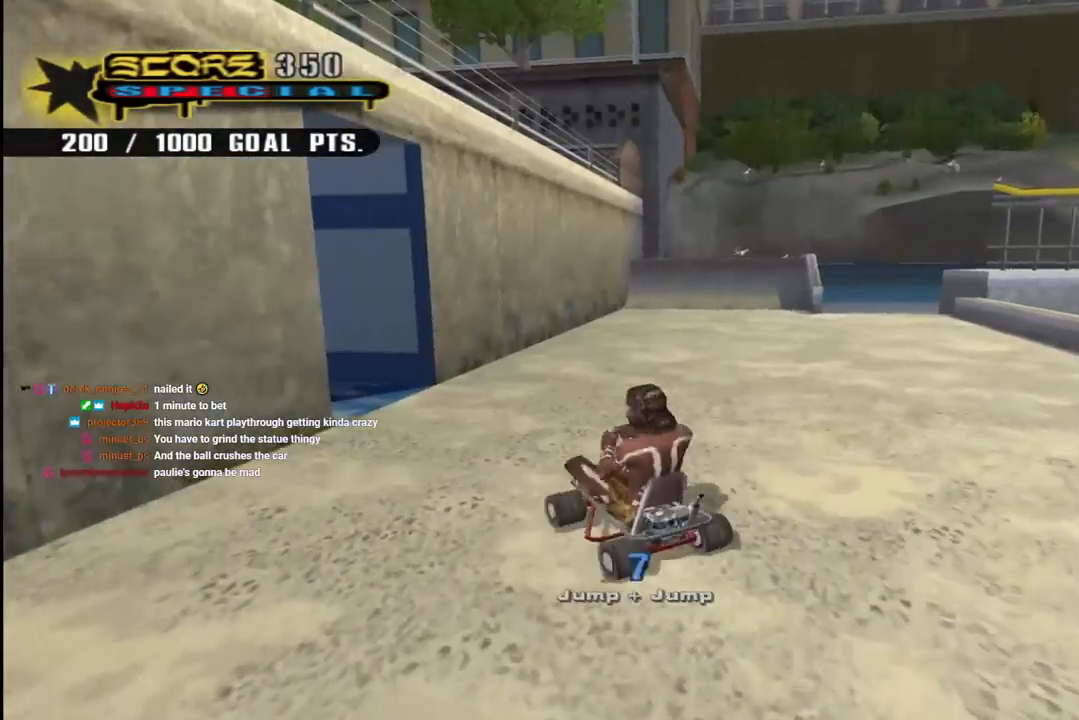
{"buttons": ["CROSS"], "left_stick": "center", "right_stick": "center", "events": [[117, "DPAD_DOWN", "up"], [117, "DPAD_RIGHT", "up"], [133, "DPAD_LEFT", "down"], [183, "DPAD_DOWN", "down"], [350, "DPAD_DOWN", "up"], [417, "DPAD_LEFT", "up"]]}
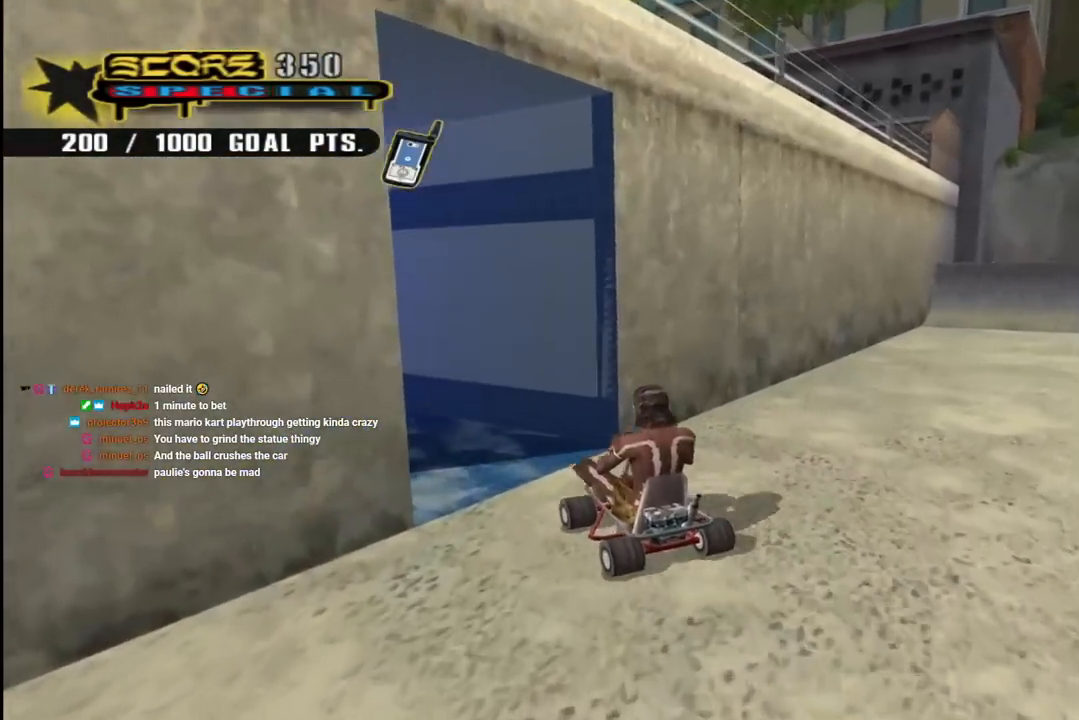
{"buttons": ["CROSS", "DPAD_DOWN"], "left_stick": "center", "right_stick": "center", "events": [[33, "DPAD_LEFT", "down"], [217, "DPAD_LEFT", "up"], [500, "DPAD_DOWN", "down"]]}
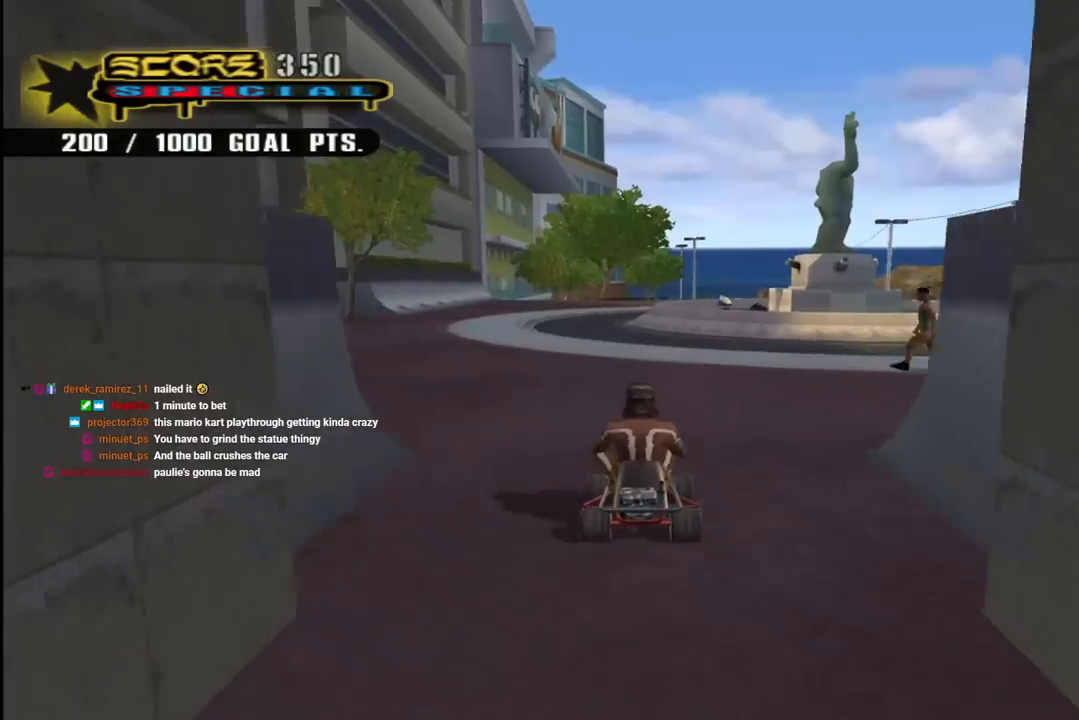
{"buttons": ["CROSS", "DPAD_DOWN", "DPAD_RIGHT"], "left_stick": "center", "right_stick": "center", "events": [[233, "DPAD_DOWN", "up"], [317, "DPAD_DOWN", "down"], [400, "DPAD_RIGHT", "down"]]}
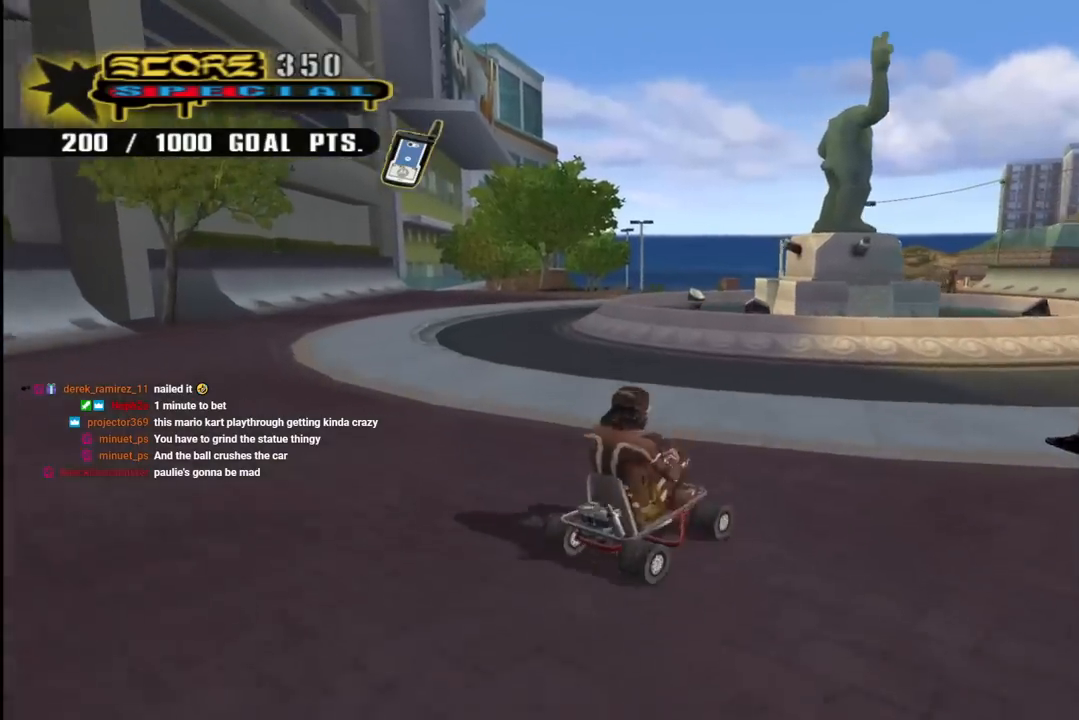
{"buttons": ["CROSS"], "left_stick": "center", "right_stick": "center", "events": [[200, "DPAD_DOWN", "up"], [250, "DPAD_RIGHT", "up"]]}
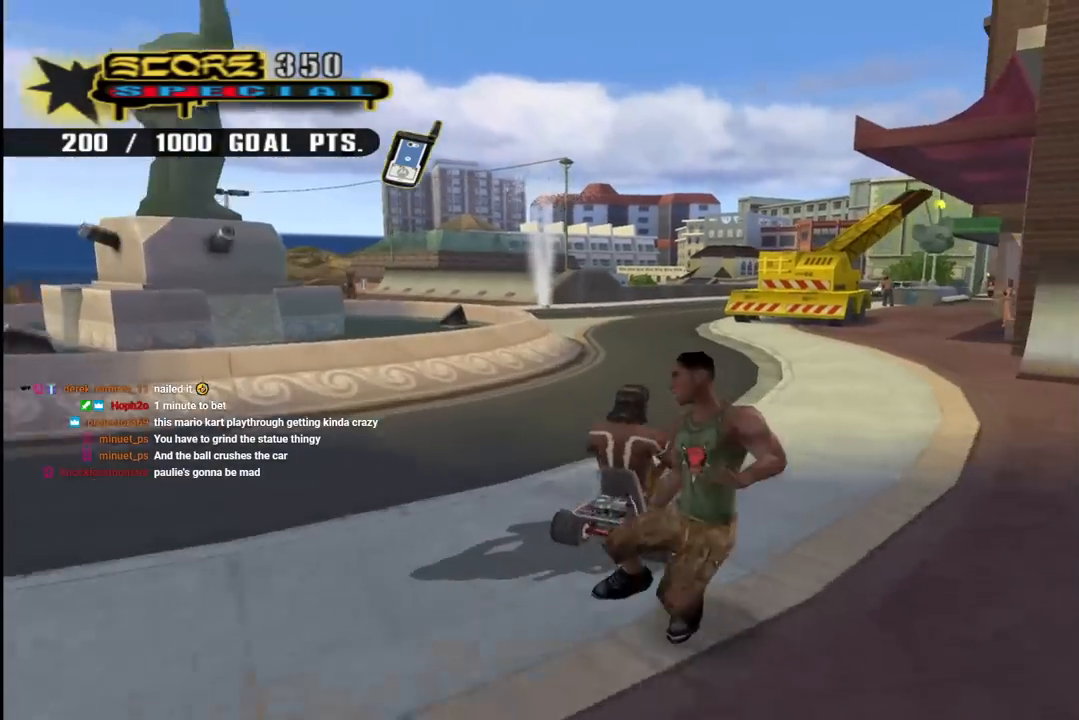
{"buttons": ["SQUARE", "DPAD_RIGHT"], "left_stick": "center", "right_stick": "center", "events": [[50, "DPAD_LEFT", "down"], [183, "DPAD_LEFT", "up"], [450, "DPAD_RIGHT", "down"], [483, "CROSS", "up"], [483, "SQUARE", "down"]]}
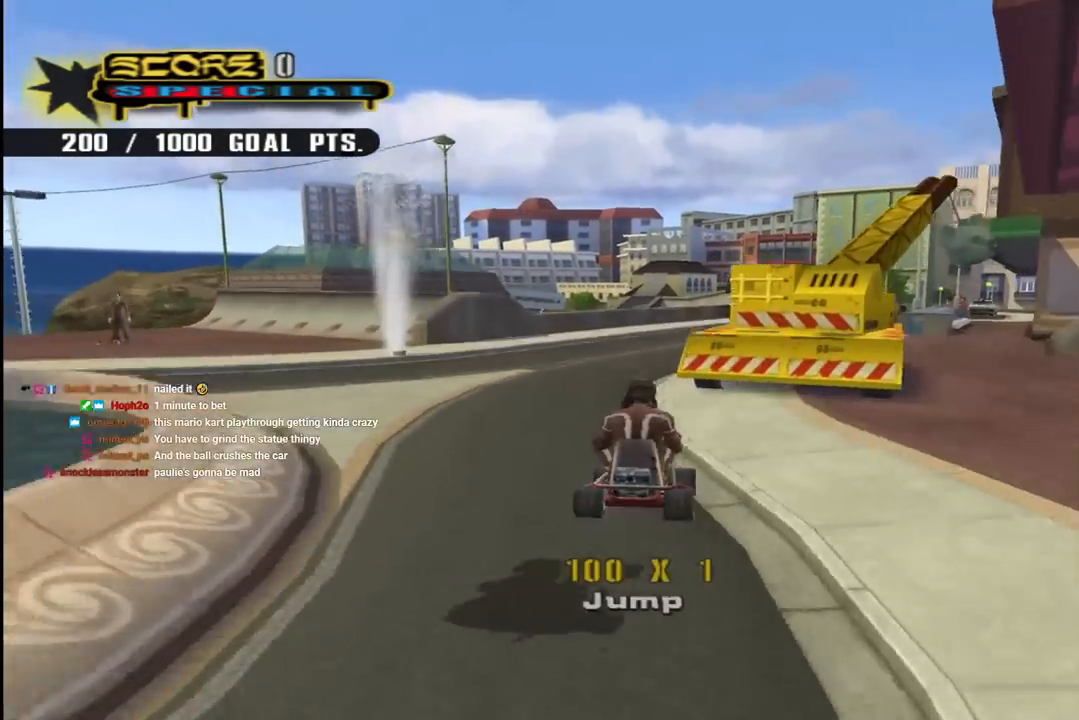
{"buttons": [], "left_stick": "center", "right_stick": "center", "events": [[50, "DPAD_RIGHT", "up"], [133, "SQUARE", "up"], [200, "right_stick", "left"], [467, "right_stick", "center"]]}
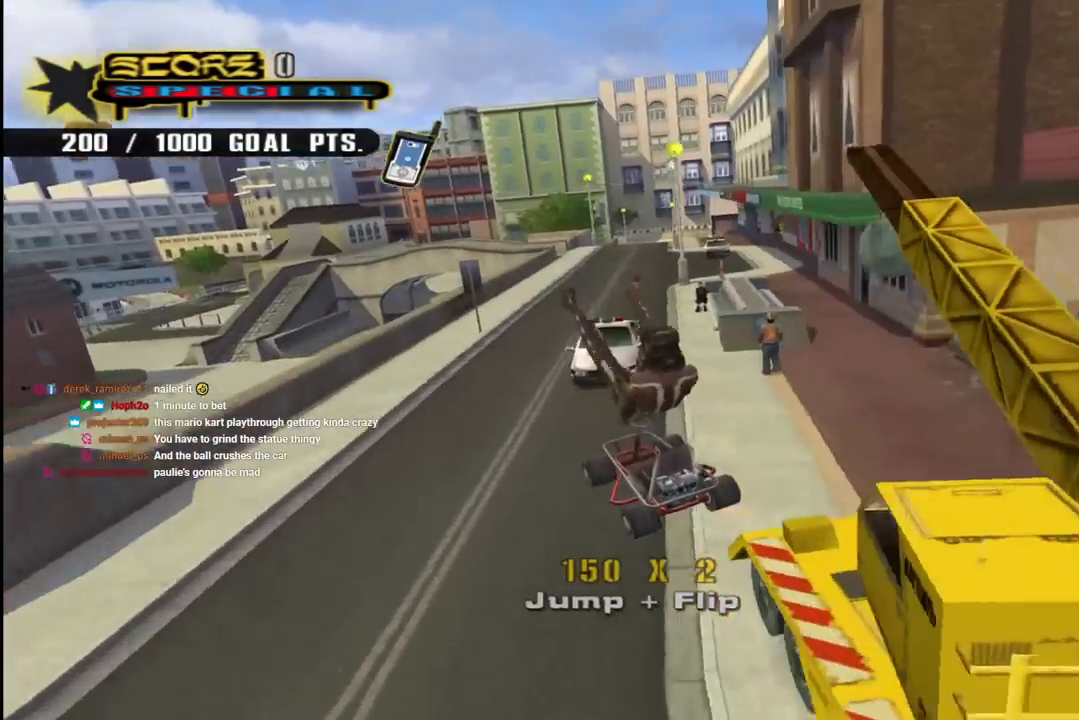
{"buttons": ["CROSS"], "left_stick": "center", "right_stick": "center", "events": [[117, "CROSS", "down"]]}
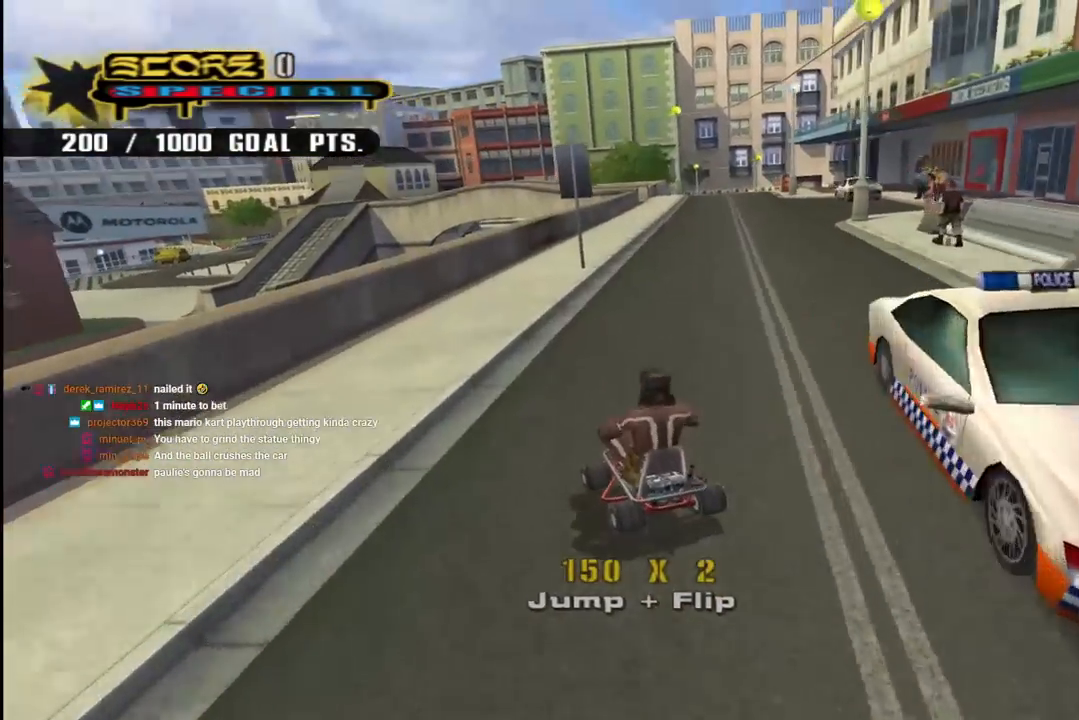
{"buttons": ["CROSS", "DPAD_RIGHT"], "left_stick": "center", "right_stick": "center", "events": [[100, "DPAD_RIGHT", "down"], [250, "DPAD_RIGHT", "up"], [483, "DPAD_RIGHT", "down"]]}
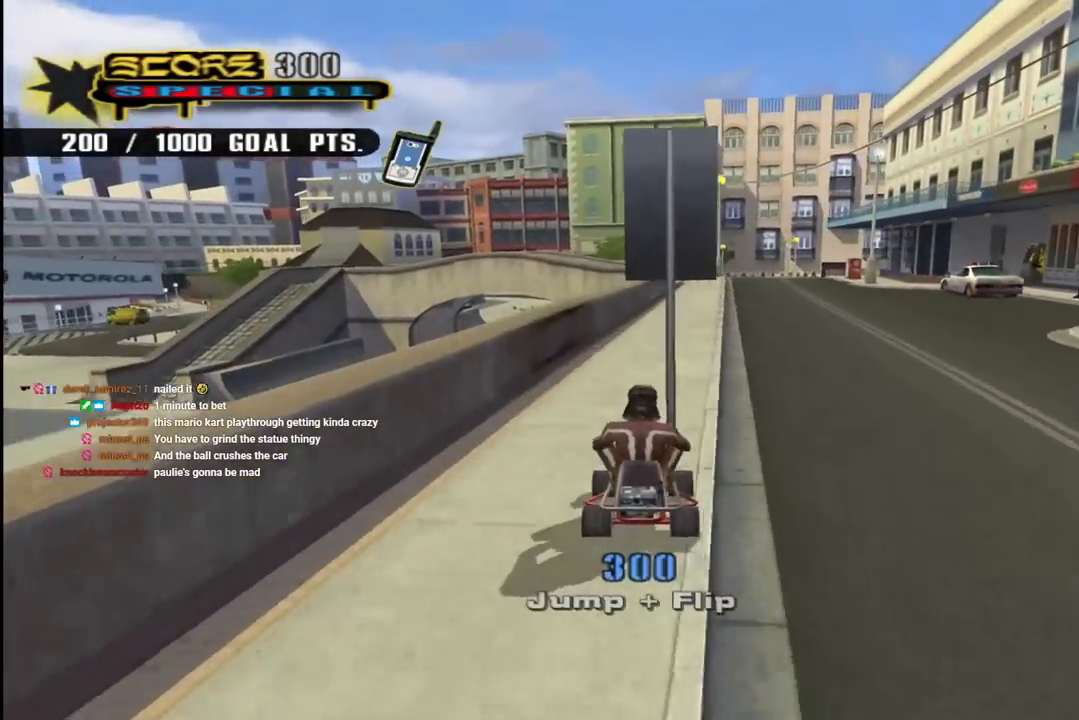
{"buttons": [], "left_stick": "center", "right_stick": "center", "events": [[100, "DPAD_RIGHT", "up"], [500, "CROSS", "up"]]}
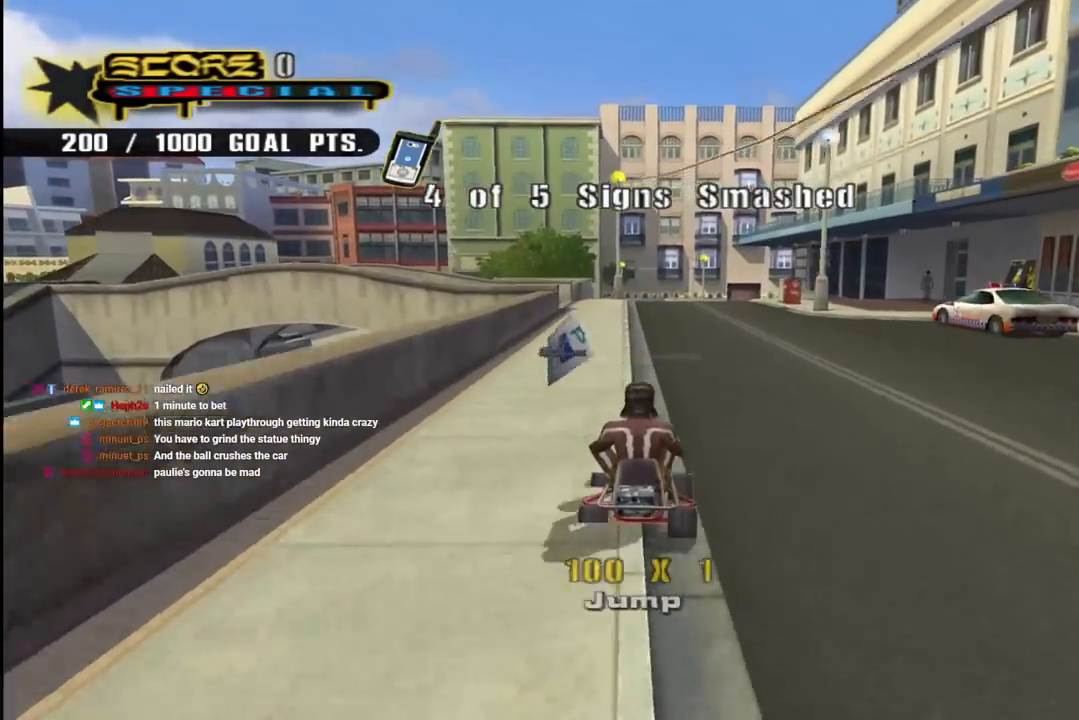
{"buttons": ["CROSS"], "left_stick": "center", "right_stick": "center", "events": [[17, "DPAD_LEFT", "down"], [33, "SQUARE", "down"], [100, "DPAD_LEFT", "up"], [183, "SQUARE", "up"], [383, "CROSS", "down"]]}
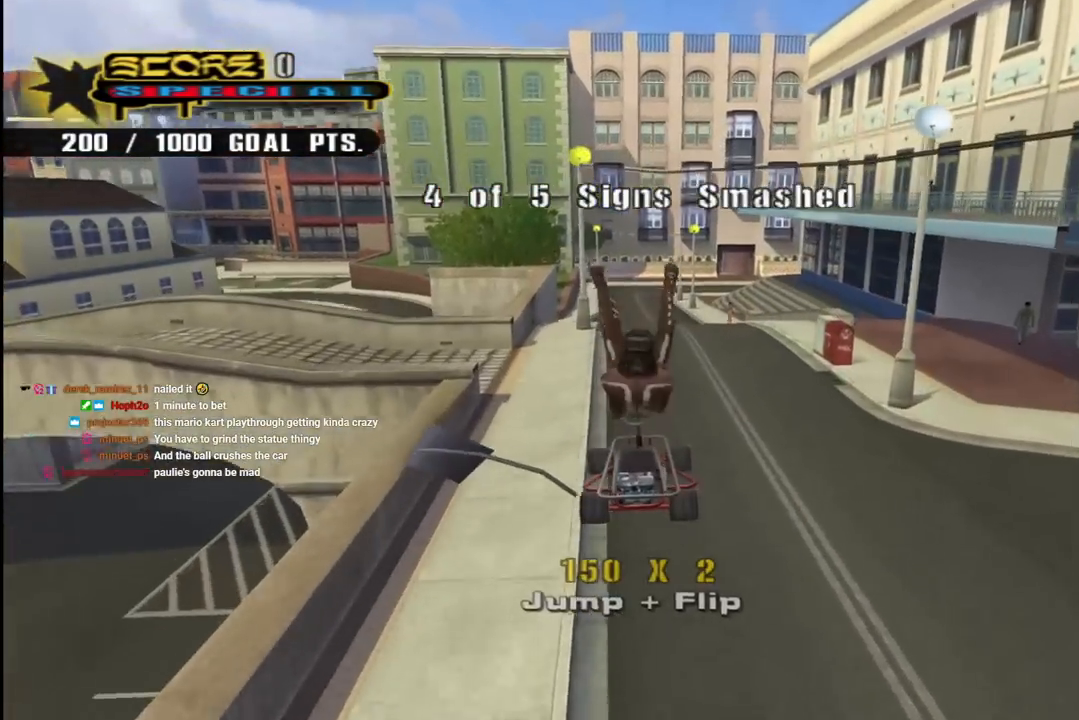
{"buttons": ["CROSS", "DPAD_UP"], "left_stick": "center", "right_stick": "center", "events": [[500, "DPAD_UP", "down"]]}
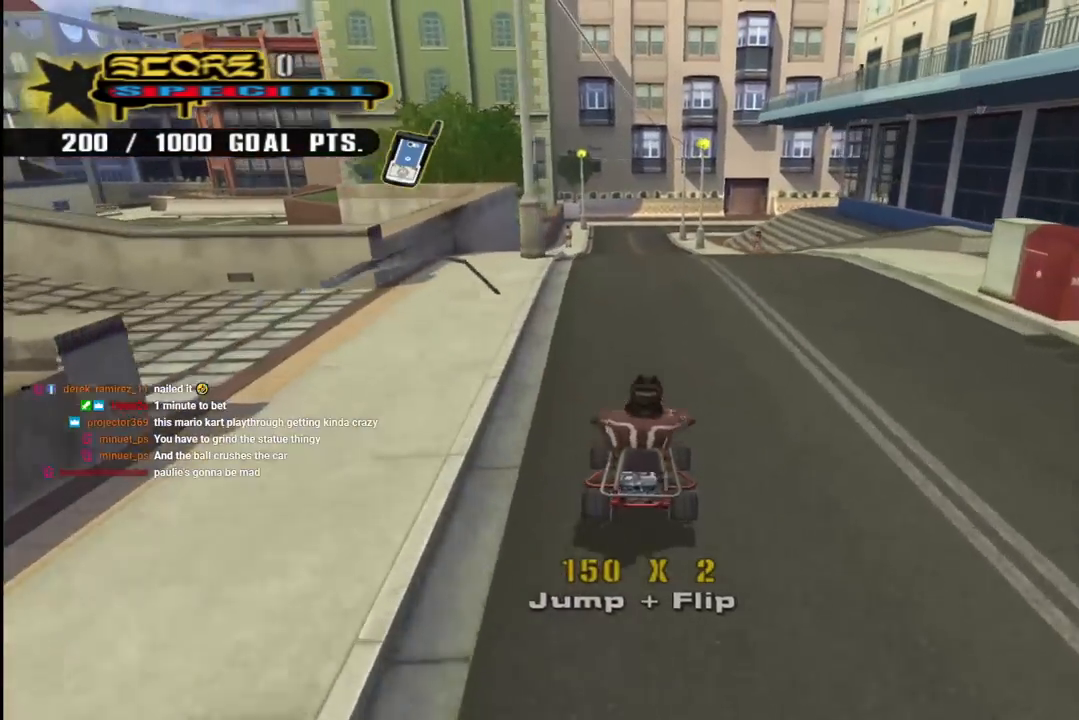
{"buttons": ["CROSS"], "left_stick": "center", "right_stick": "center", "events": [[67, "CROSS", "up"], [67, "SQUARE", "down"], [250, "SQUARE", "up"], [317, "DPAD_UP", "up"], [400, "CROSS", "down"]]}
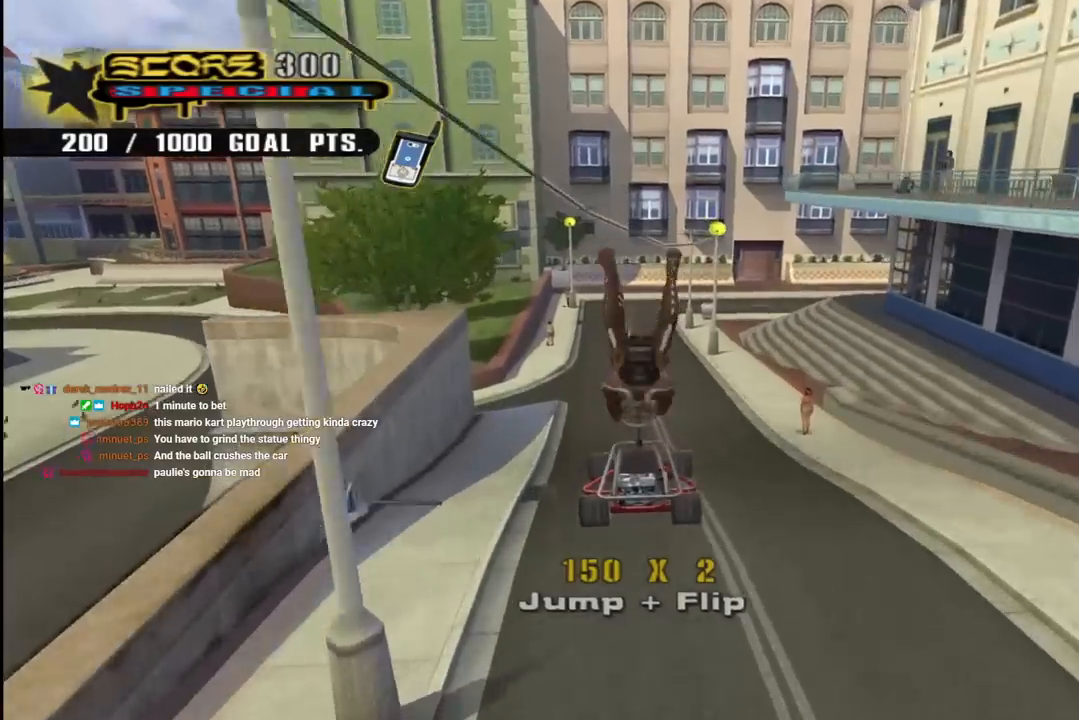
{"buttons": ["CROSS"], "left_stick": "center", "right_stick": "center", "events": []}
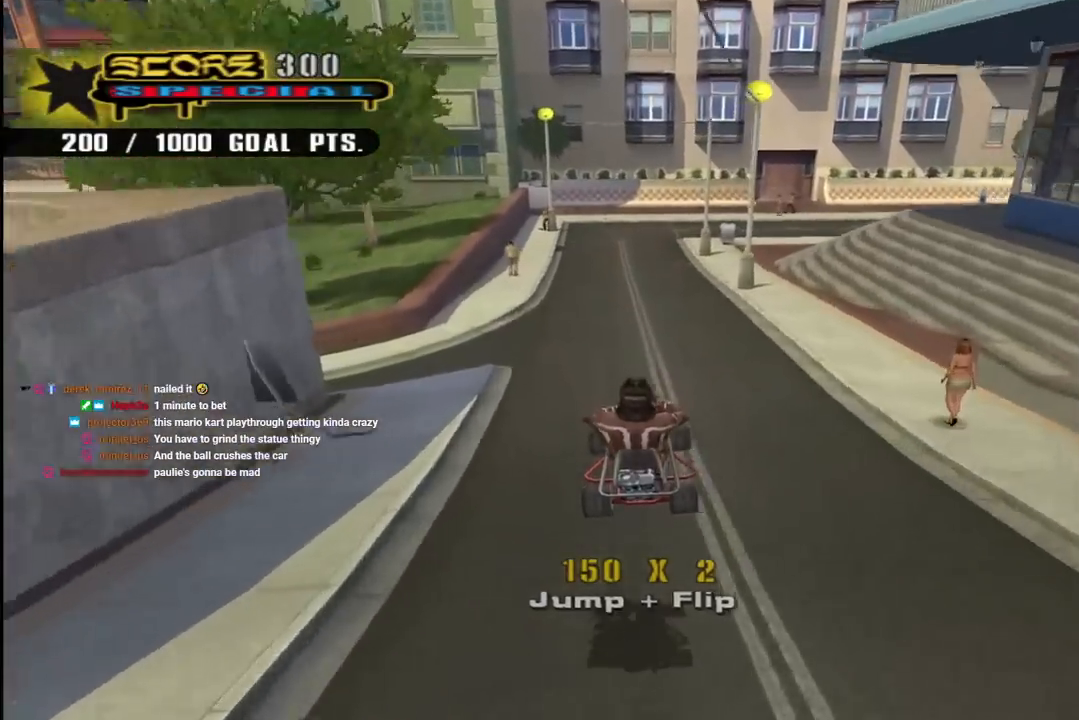
{"buttons": [], "left_stick": "center", "right_stick": "left", "events": [[200, "CROSS", "up"], [200, "DPAD_RIGHT", "down"], [217, "SQUARE", "down"], [317, "DPAD_RIGHT", "up"], [350, "SQUARE", "up"], [450, "right_stick", "left"]]}
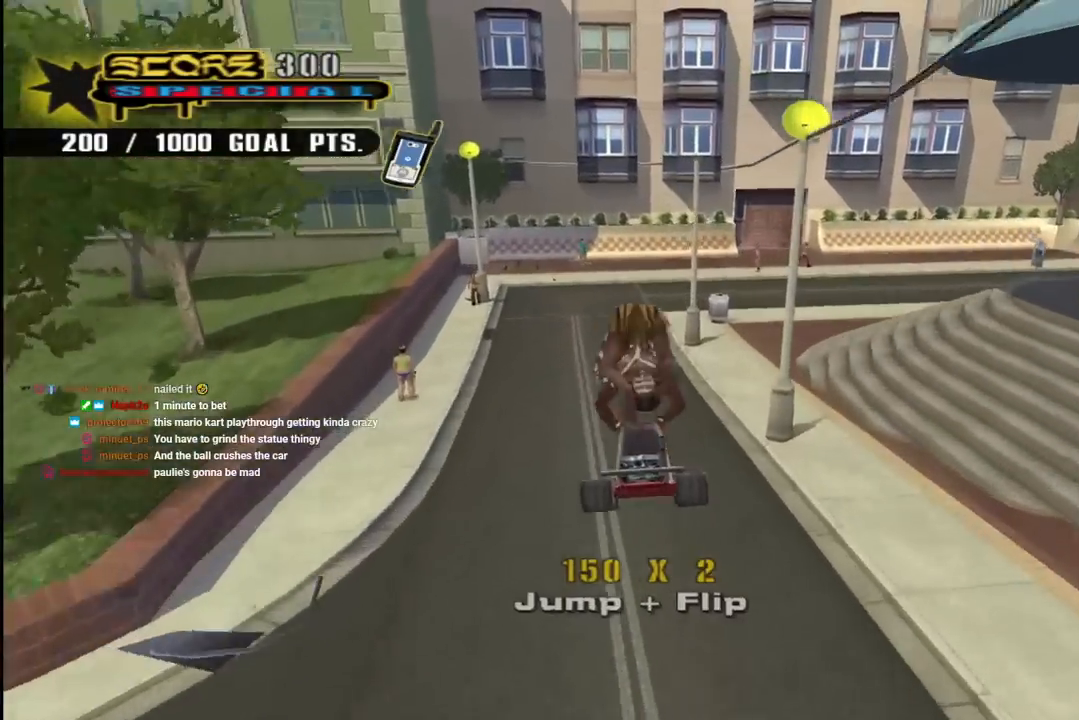
{"buttons": [], "left_stick": "center", "right_stick": "center", "events": [[450, "right_stick", "center"]]}
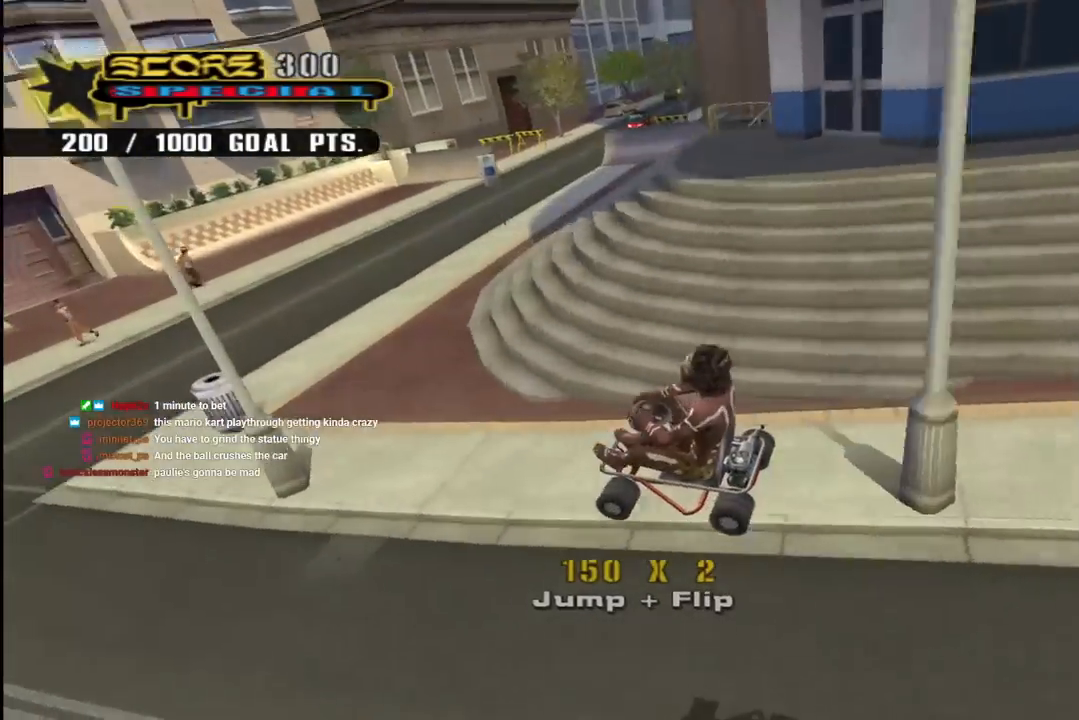
{"buttons": ["DPAD_DOWN", "DPAD_RIGHT"], "left_stick": "center", "right_stick": "center", "events": [[250, "DPAD_RIGHT", "down"], [283, "DPAD_DOWN", "down"]]}
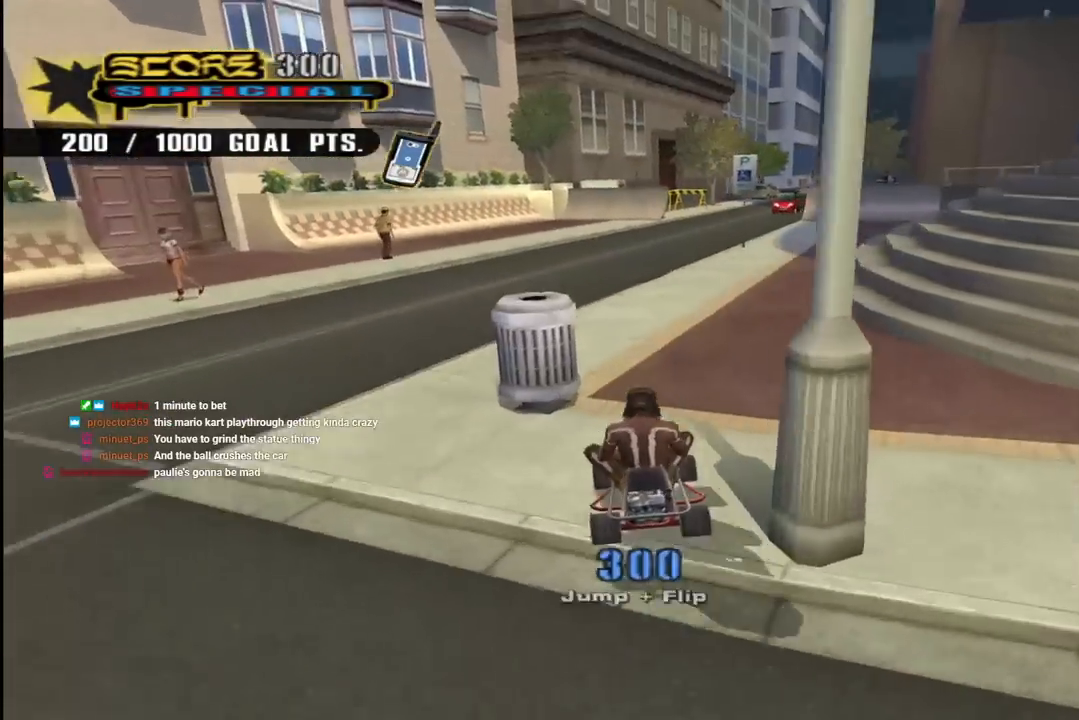
{"buttons": [], "left_stick": "center", "right_stick": "center", "events": [[50, "DPAD_DOWN", "up"], [83, "DPAD_RIGHT", "up"], [417, "DPAD_RIGHT", "down"], [483, "DPAD_RIGHT", "up"]]}
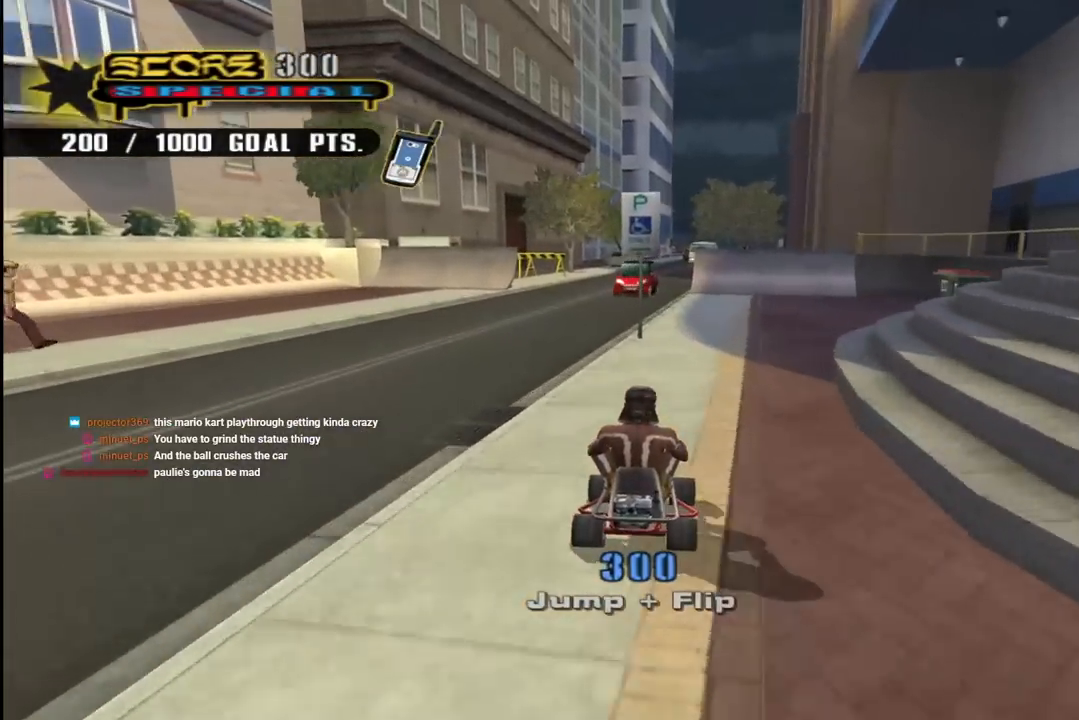
{"buttons": [], "left_stick": "center", "right_stick": "center", "events": [[217, "DPAD_LEFT", "down"], [250, "DPAD_LEFT", "up"]]}
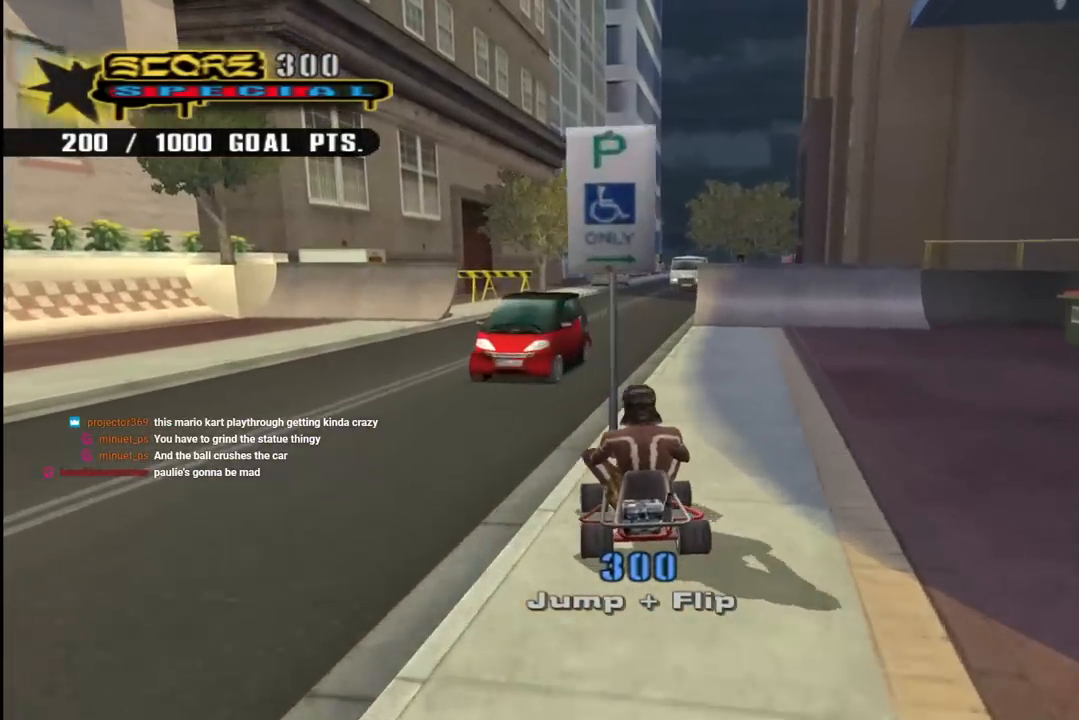
{"buttons": ["CROSS", "DPAD_DOWN", "DPAD_LEFT"], "left_stick": "center", "right_stick": "center", "events": [[233, "DPAD_LEFT", "down"], [267, "DPAD_DOWN", "down"], [417, "CROSS", "down"]]}
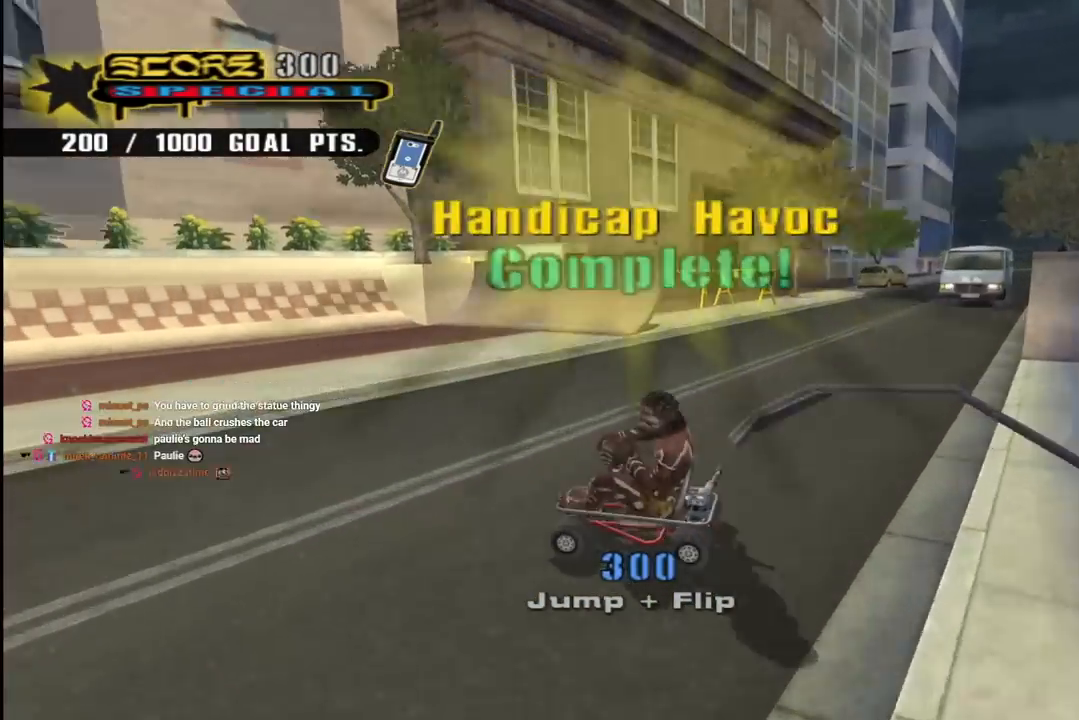
{"buttons": ["CROSS", "DPAD_LEFT"], "left_stick": "center", "right_stick": "center", "events": [[450, "DPAD_DOWN", "up"]]}
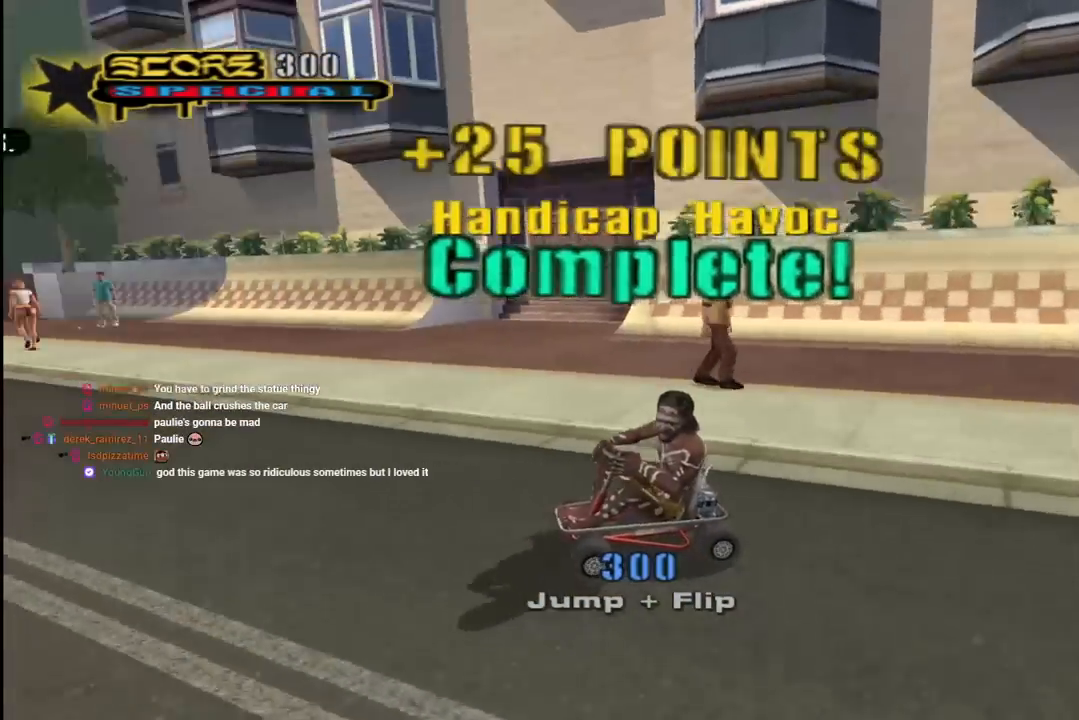
{"buttons": ["CROSS", "DPAD_LEFT"], "left_stick": "center", "right_stick": "center", "events": [[33, "DPAD_LEFT", "up"], [167, "DPAD_LEFT", "down"], [350, "DPAD_LEFT", "up"], [450, "DPAD_LEFT", "down"]]}
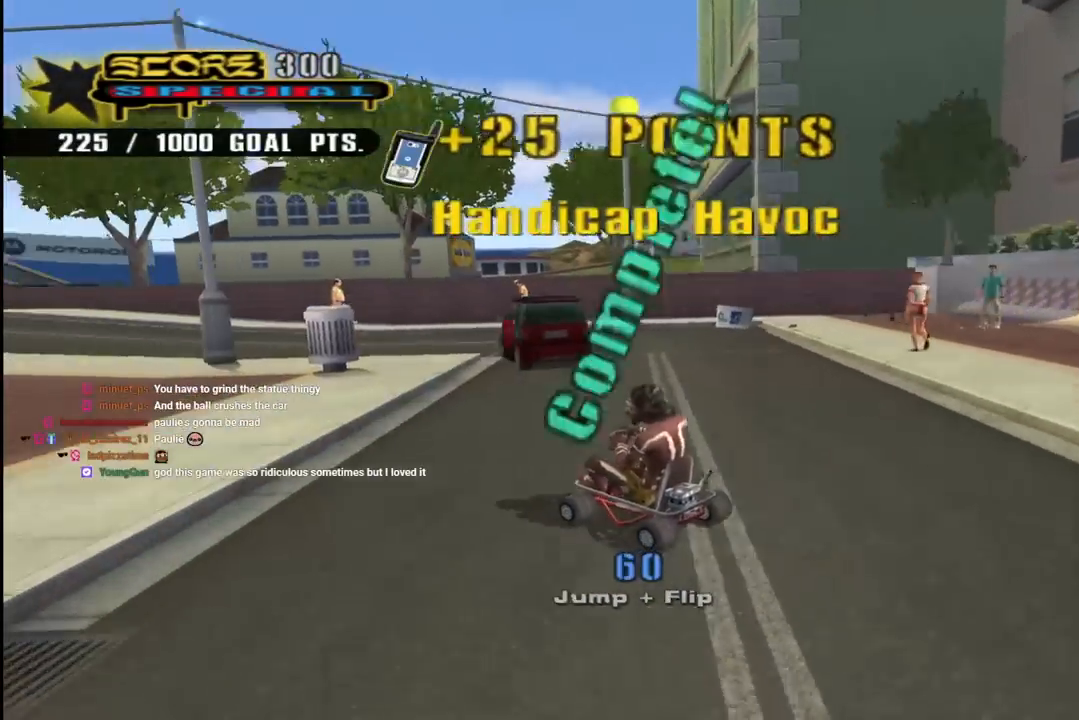
{"buttons": [], "left_stick": "center", "right_stick": "center", "events": [[50, "DPAD_LEFT", "up"], [250, "CROSS", "up"]]}